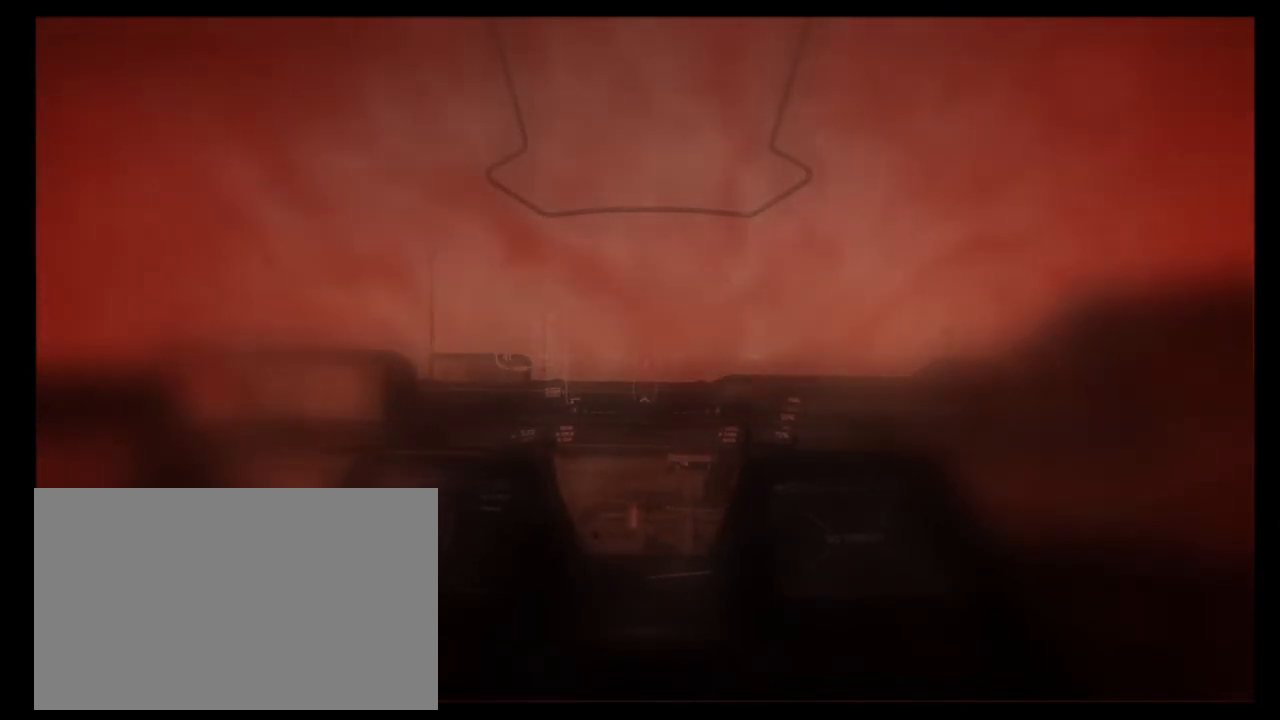
Gameplay with keyboard and mouse; each line is a JSON object with the keys and mouse buttons held at the frame after it. "events" lists presses ("down") and releases ("up") of "1", "2", "3", "4", "5", "a", "alt", "b", "c", "ctrl", "d", "e", "f", "g", "q", "r", "s", "shift", "space", "t", "tab", "tilde", "v", "w", "x", "z", "mouse_left", "mouse_wheel", "mouse_right", "mouse_mb4" and "mouse_mb5" between this image and that frame as [ms after this image, input, new state], when the widget could be followed in between. "mouse_left", "mouse_wheel", "mouse_right", "mouse_mb4", "mouse_mb5" = the "left", "wheel", "right", "mb4", "mb5" buttons of the "mouse" list. No other keys are recorded. "wheel" means that the mouse wheel is clicked or scrolled. Mouse movement is not recorded.
{"keys": [], "mouse": [], "events": [[100, "w", "up"]]}
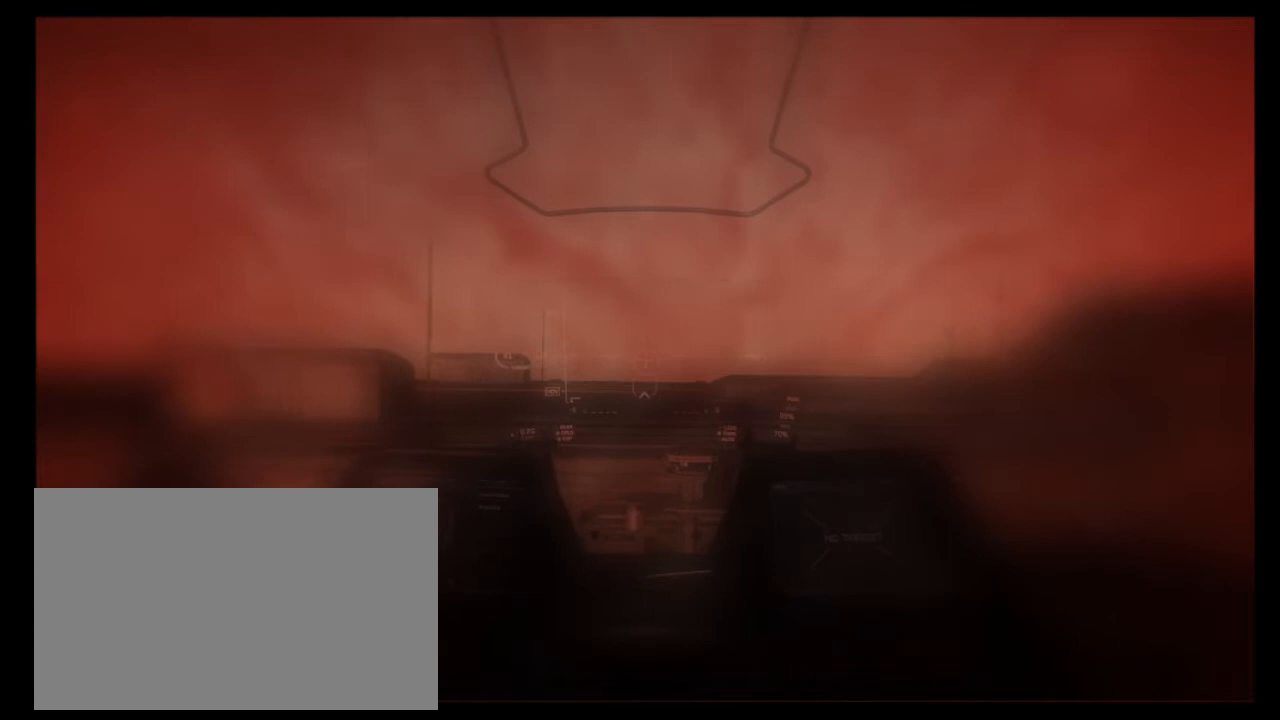
{"keys": [], "mouse": [], "events": [[33, "ctrl", "down"], [167, "ctrl", "up"]]}
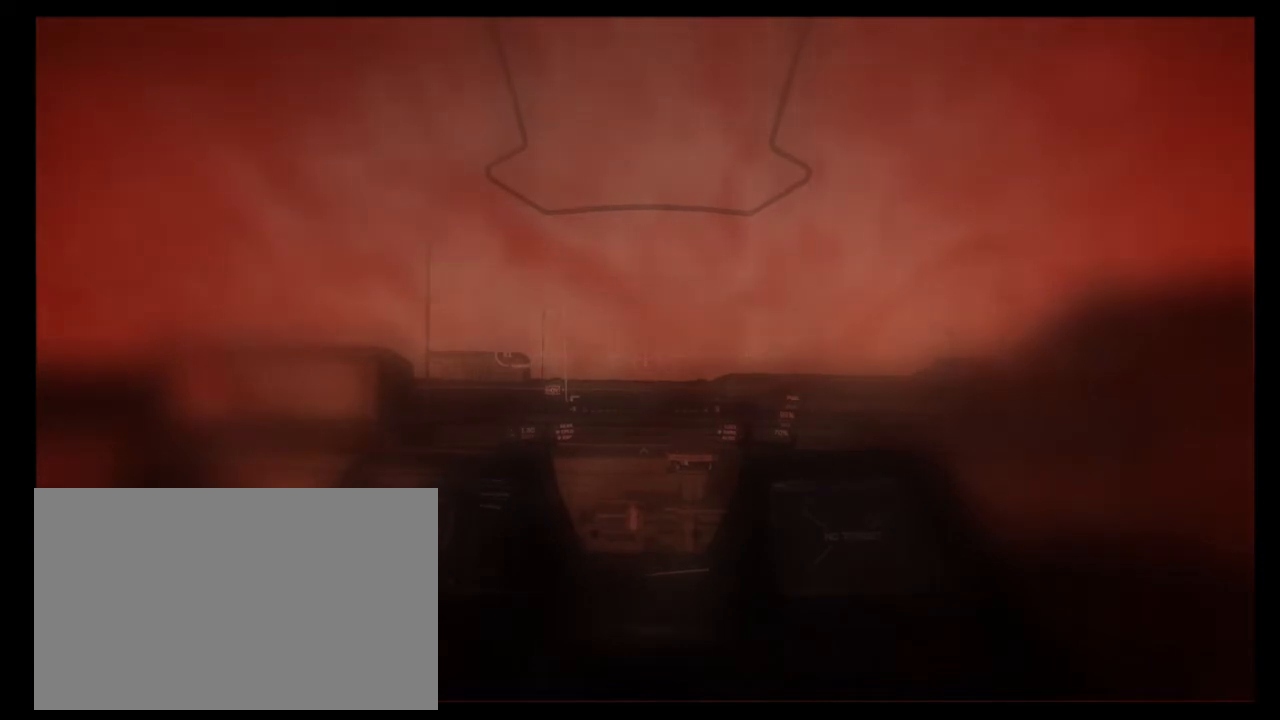
{"keys": [], "mouse": [], "events": [[167, "w", "down"], [267, "w", "up"]]}
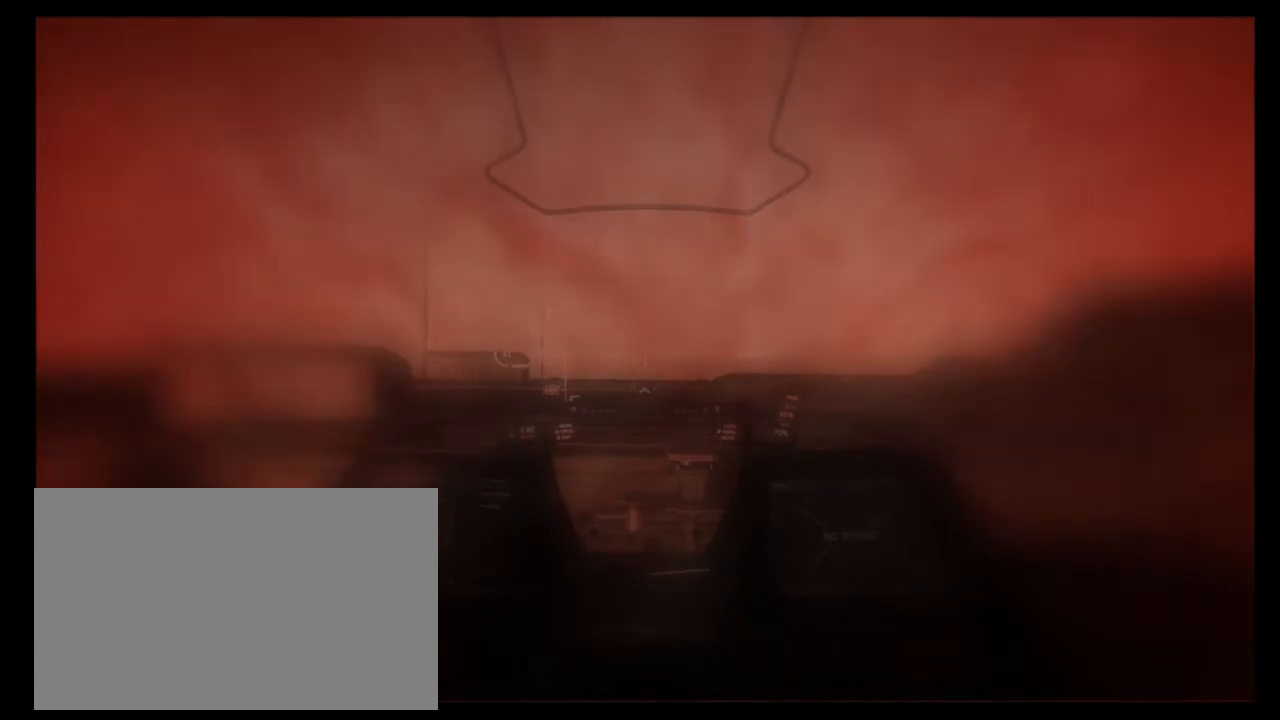
{"keys": [], "mouse": [], "events": [[300, "ctrl", "down"], [433, "ctrl", "up"]]}
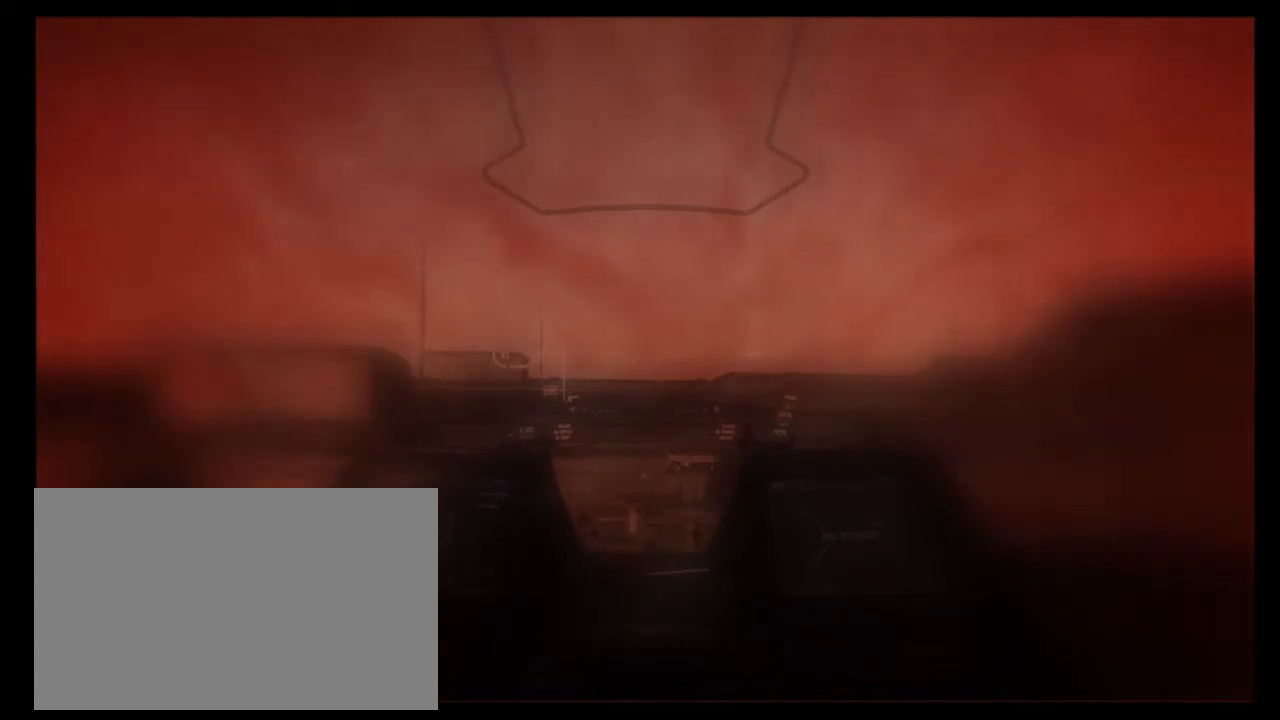
{"keys": [], "mouse": [], "events": []}
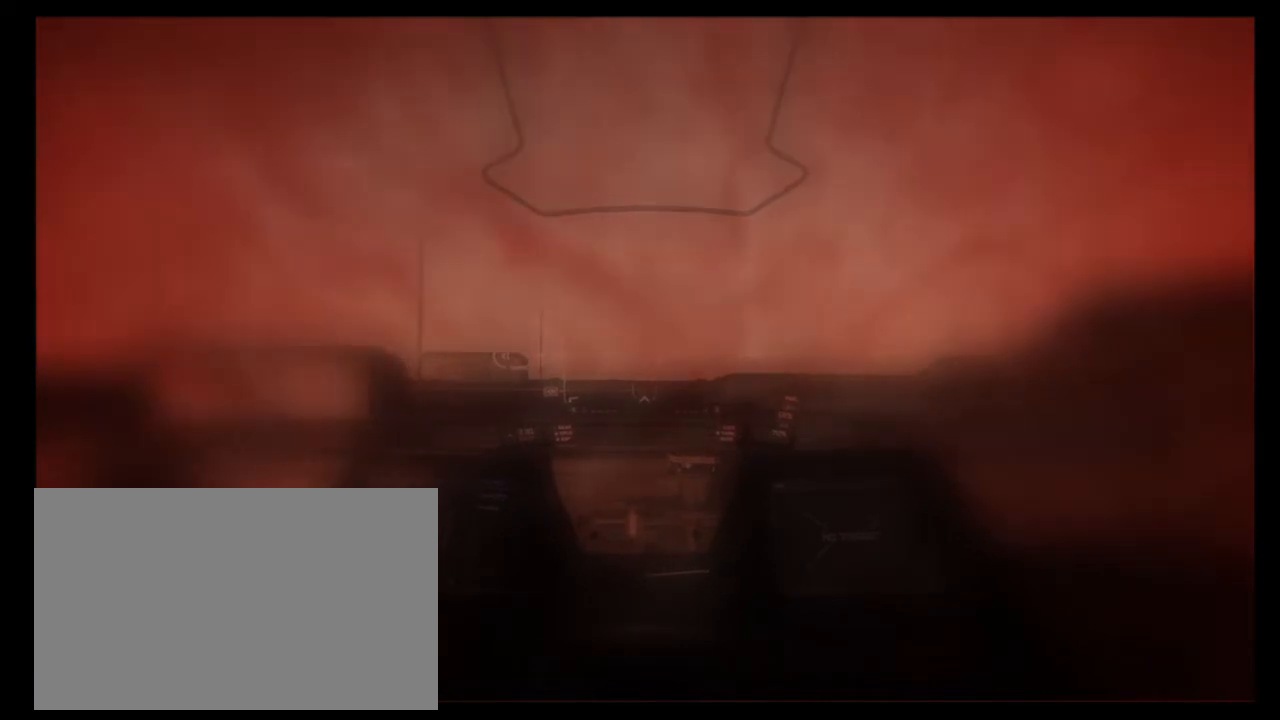
{"keys": [], "mouse": [], "events": []}
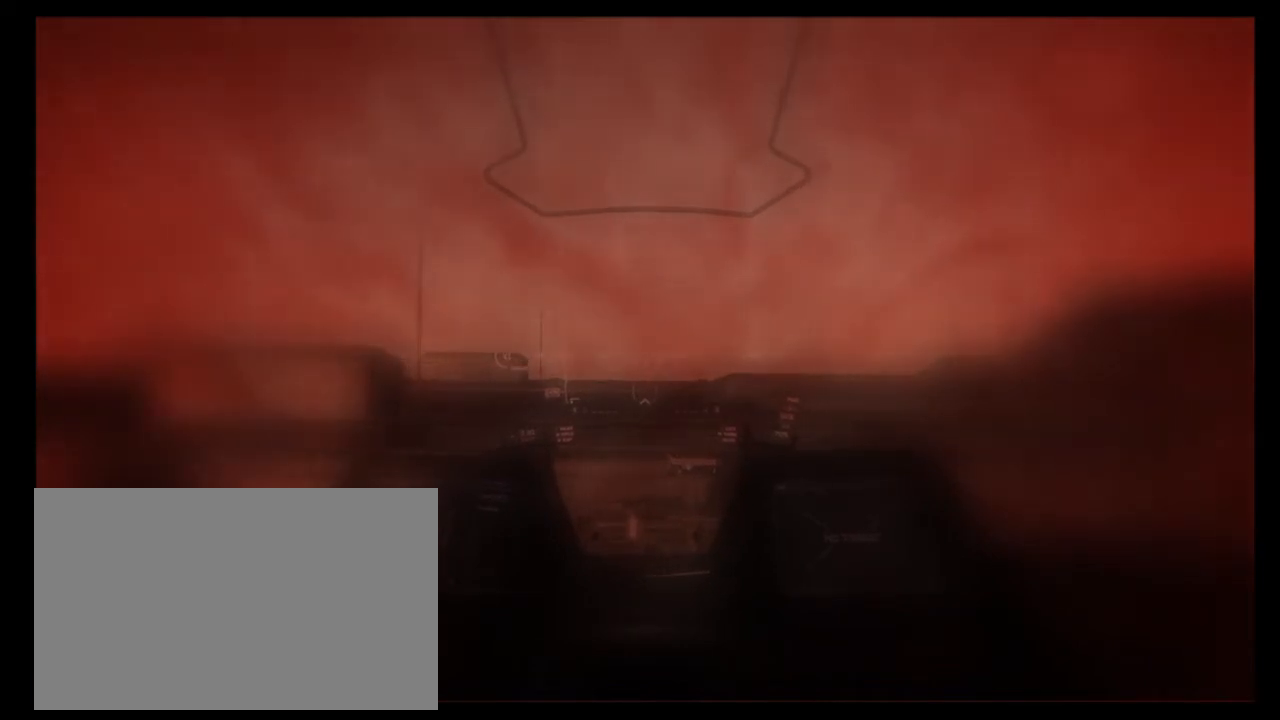
{"keys": [], "mouse": [], "events": [[333, "ctrl", "down"], [467, "ctrl", "up"]]}
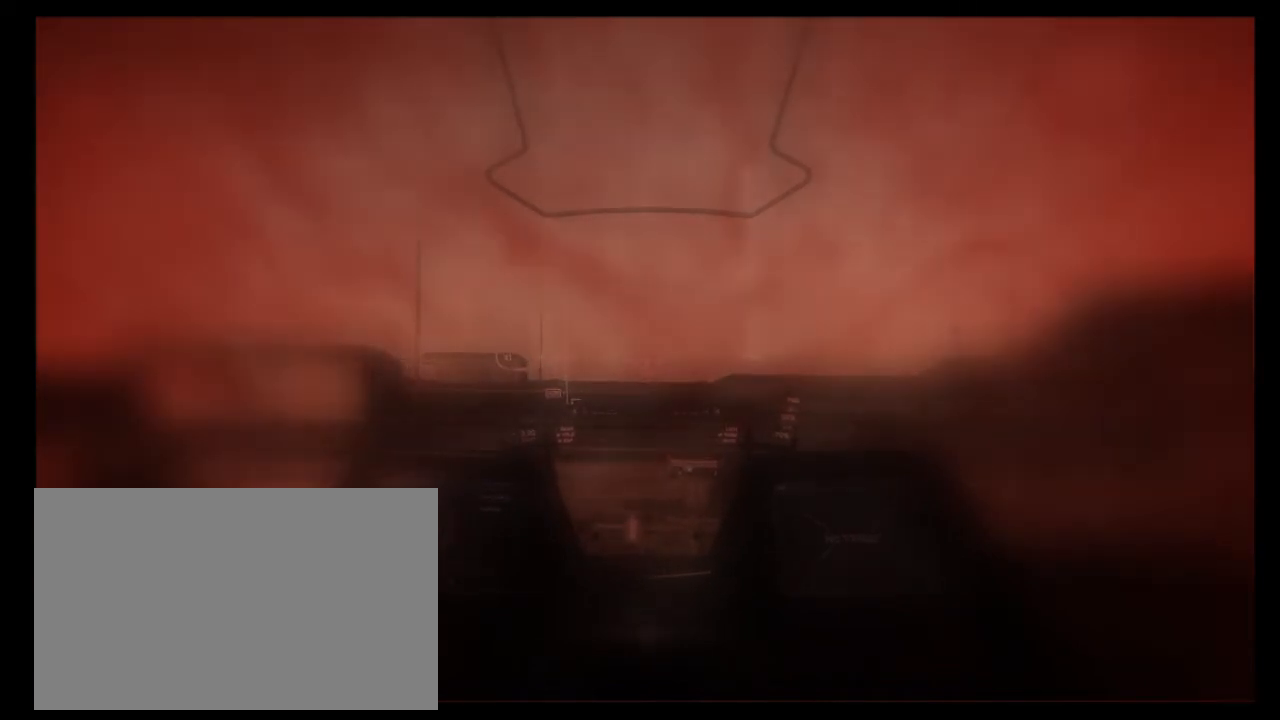
{"keys": ["w"], "mouse": [], "events": [[500, "w", "down"]]}
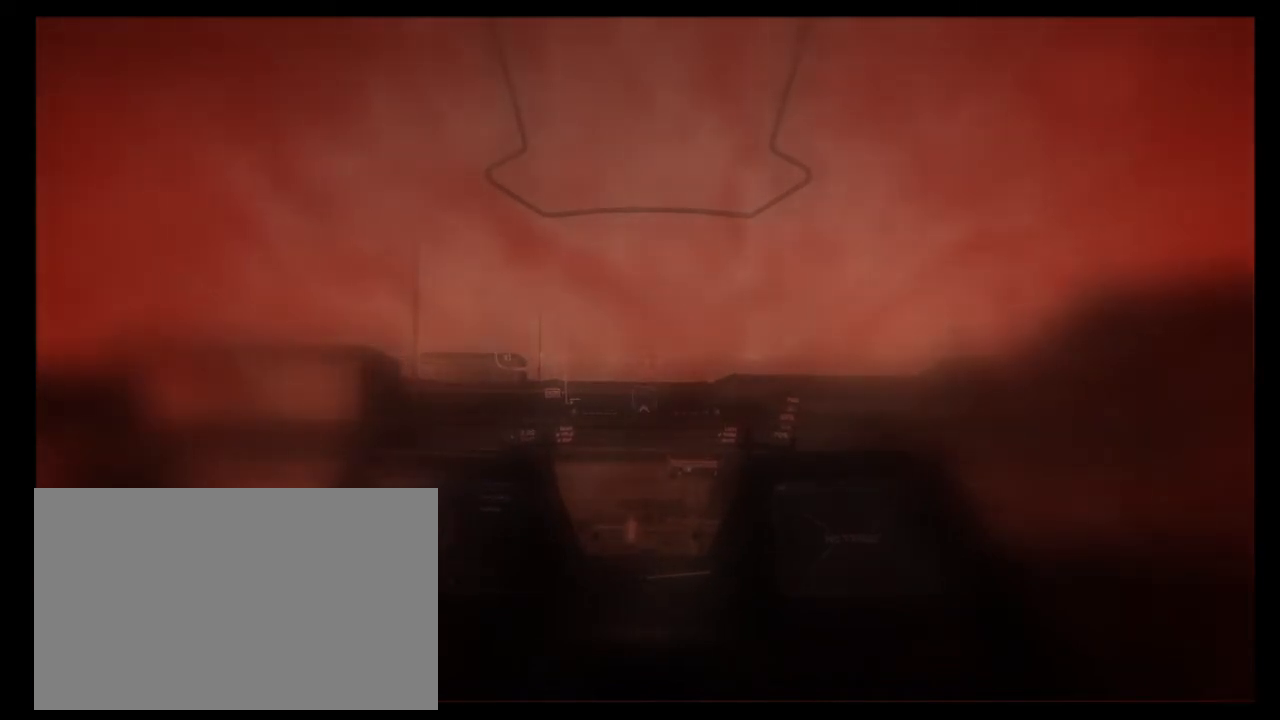
{"keys": [], "mouse": [], "events": [[133, "w", "up"]]}
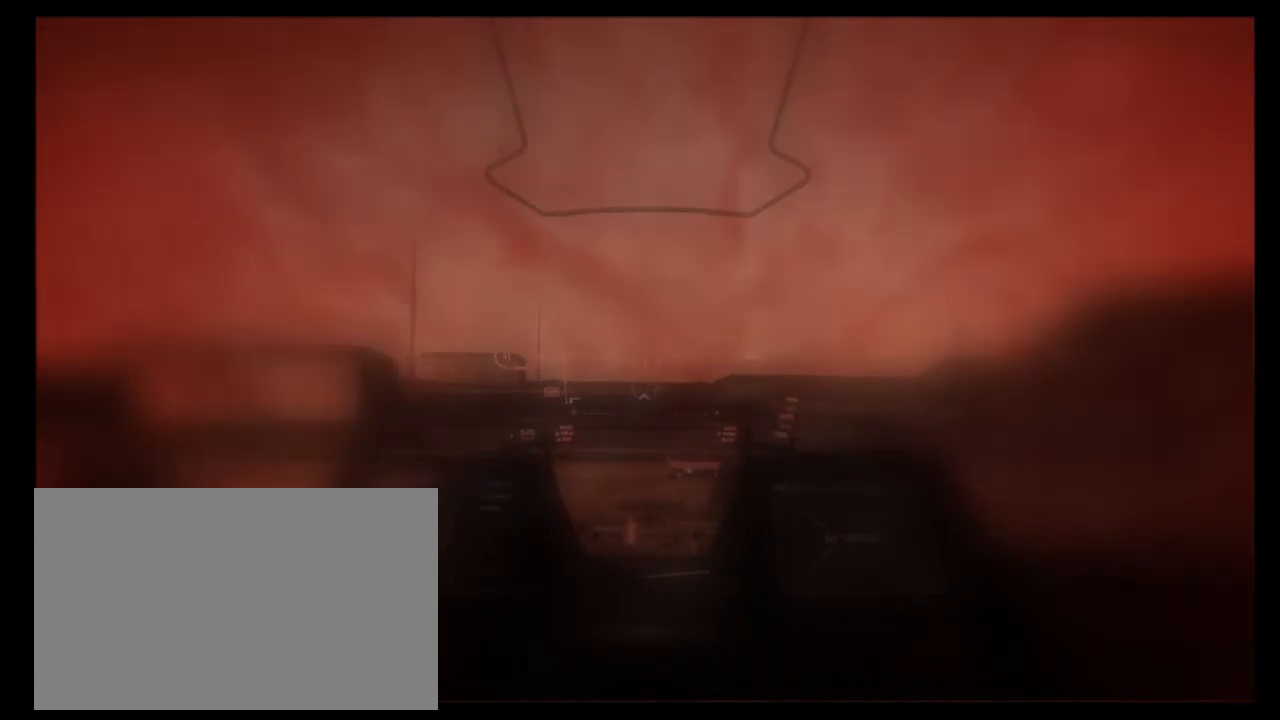
{"keys": ["ctrl"], "mouse": [], "events": [[333, "ctrl", "down"]]}
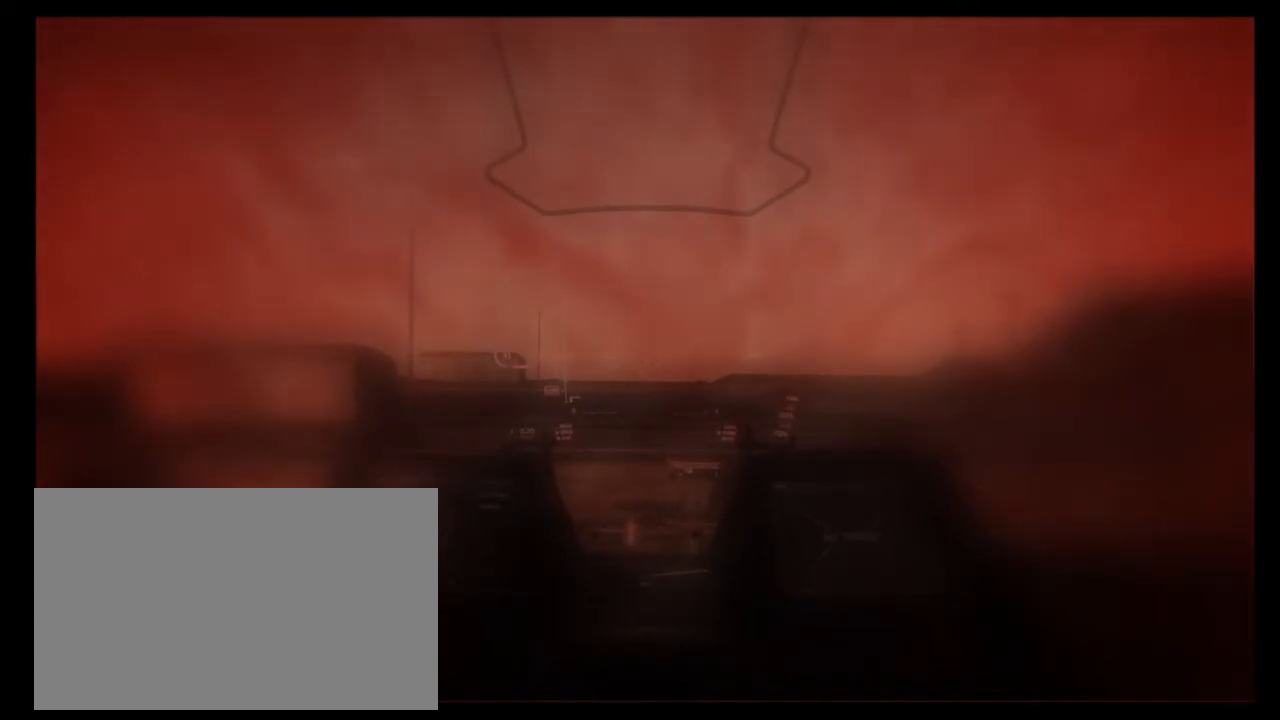
{"keys": [], "mouse": [], "events": [[33, "ctrl", "up"]]}
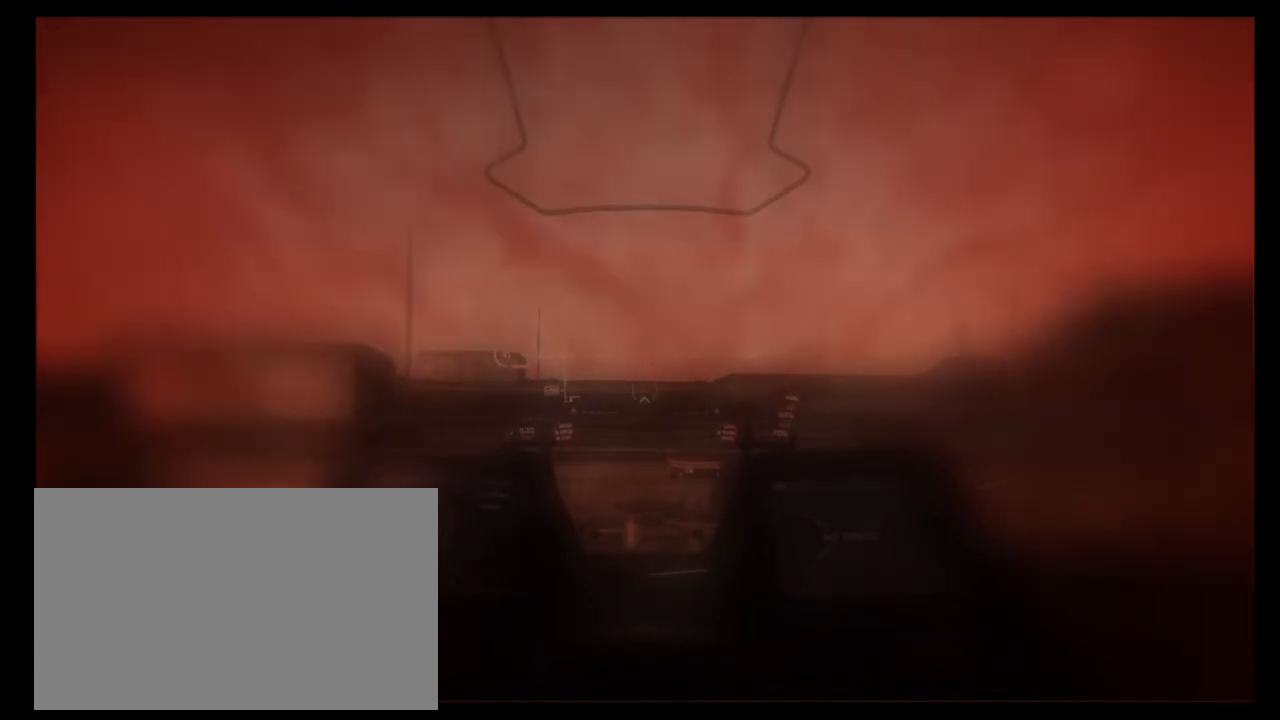
{"keys": [], "mouse": [], "events": [[133, "ctrl", "down"], [300, "ctrl", "up"]]}
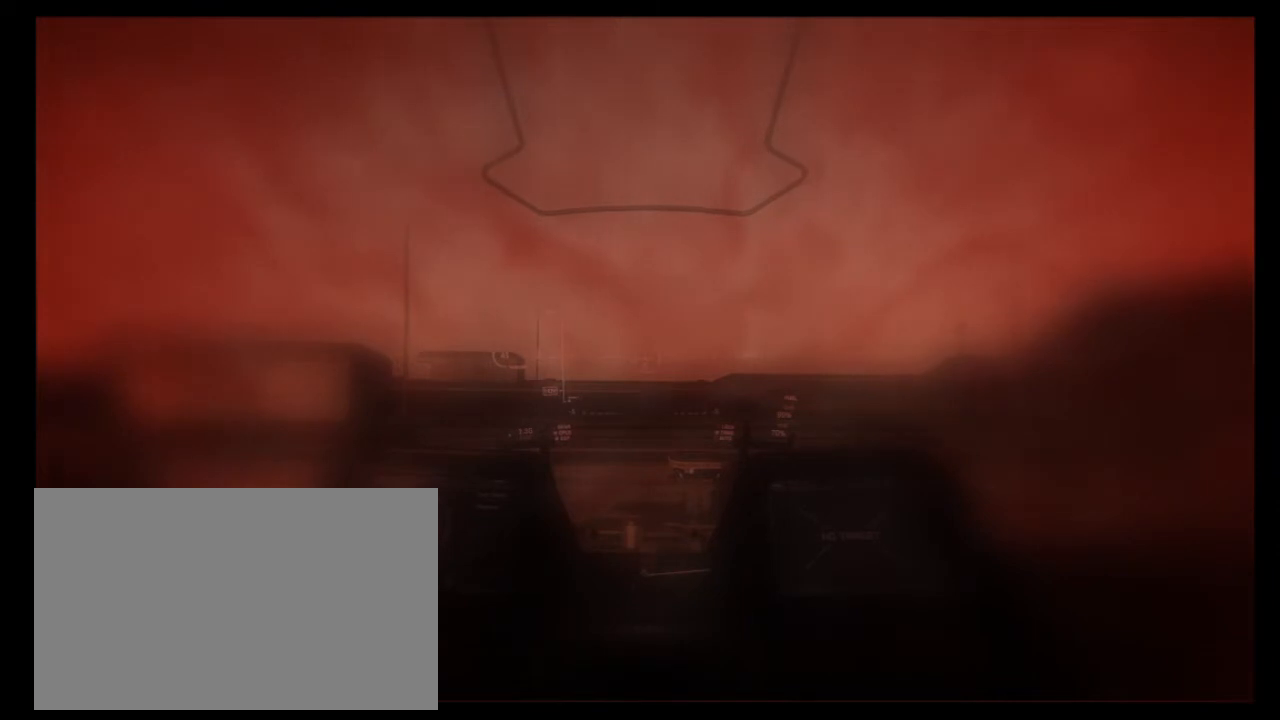
{"keys": [], "mouse": [], "events": []}
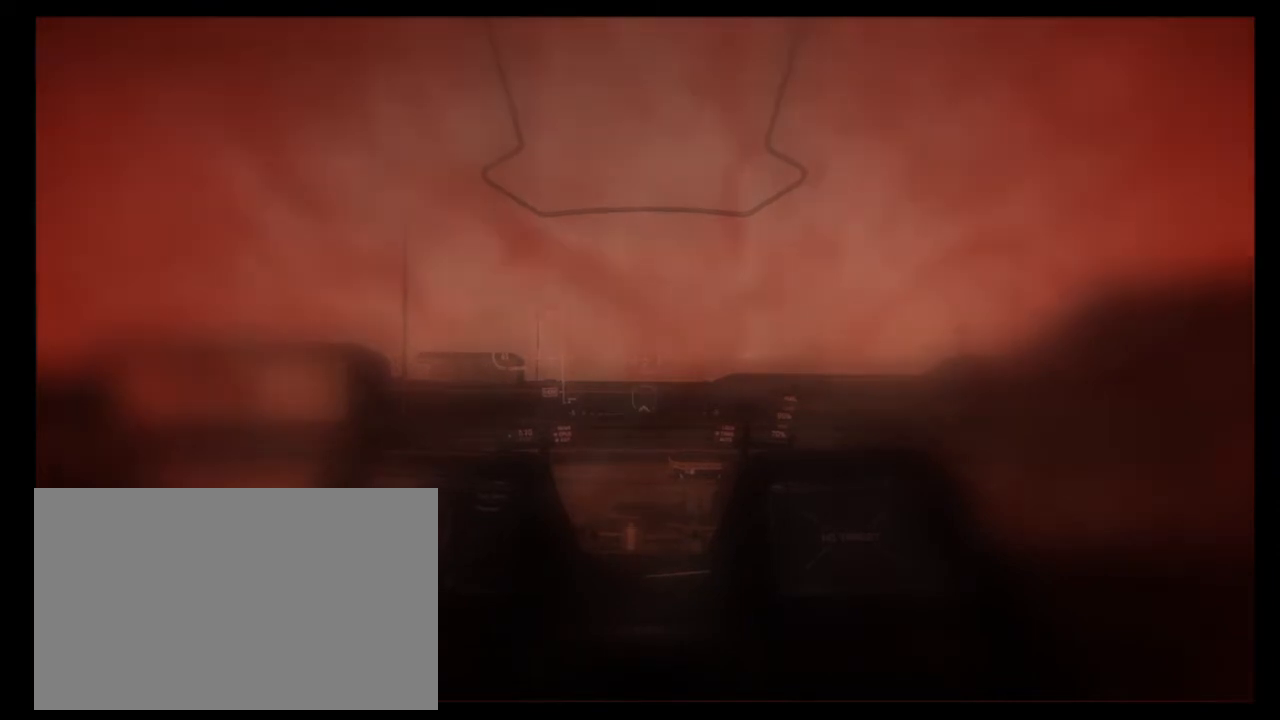
{"keys": ["ctrl"], "mouse": [], "events": [[433, "ctrl", "down"]]}
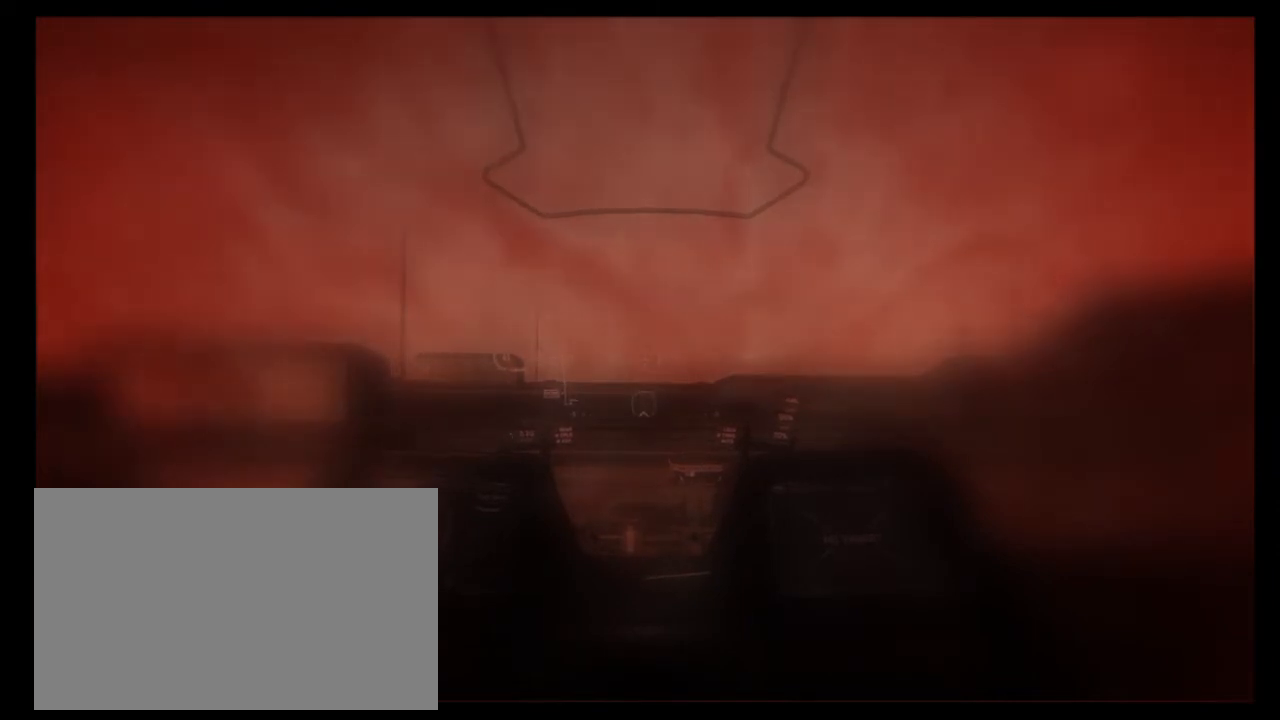
{"keys": [], "mouse": [], "events": [[33, "ctrl", "up"]]}
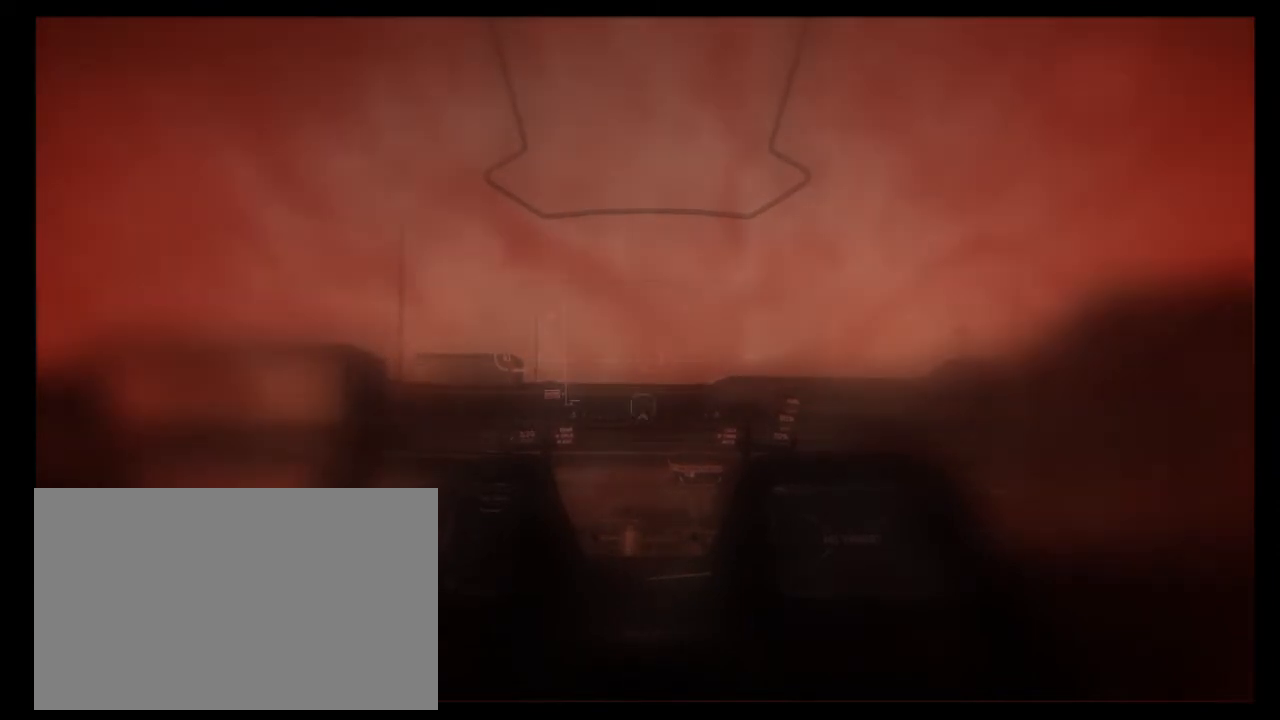
{"keys": [], "mouse": [], "events": [[133, "w", "down"], [233, "w", "up"]]}
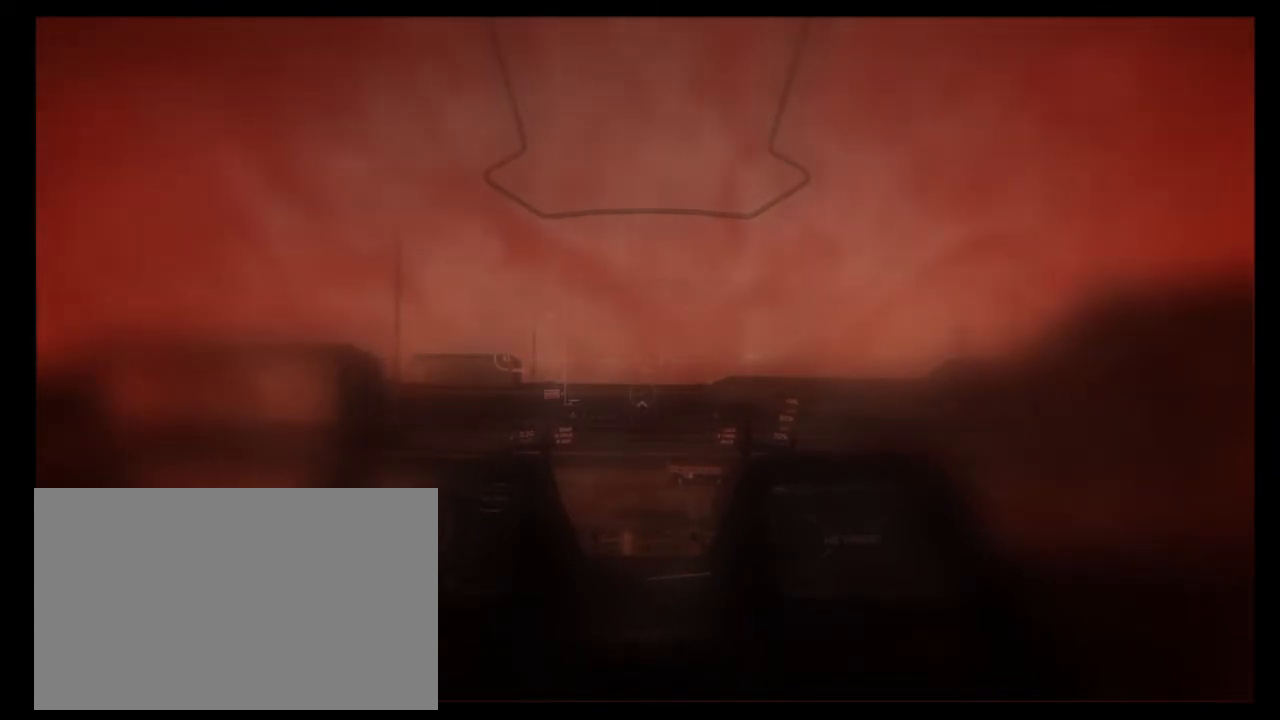
{"keys": [], "mouse": [], "events": [[300, "w", "down"], [400, "w", "up"]]}
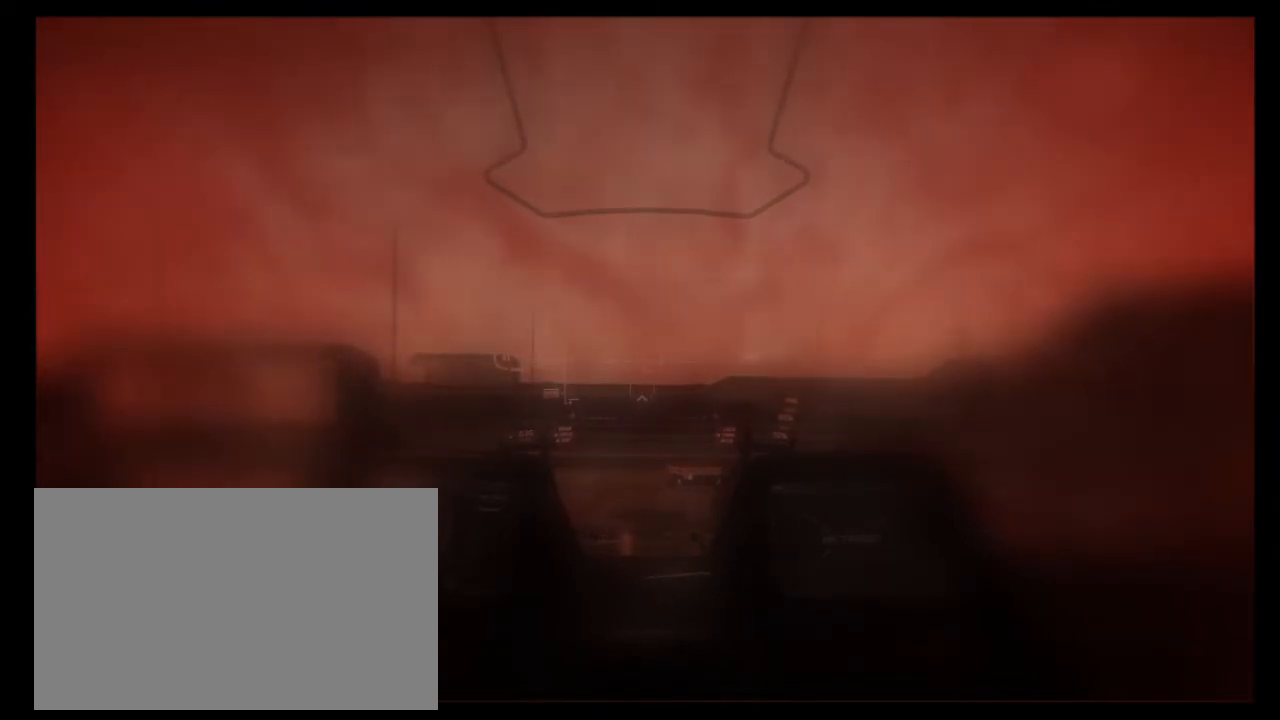
{"keys": ["w"], "mouse": [], "events": [[500, "w", "down"]]}
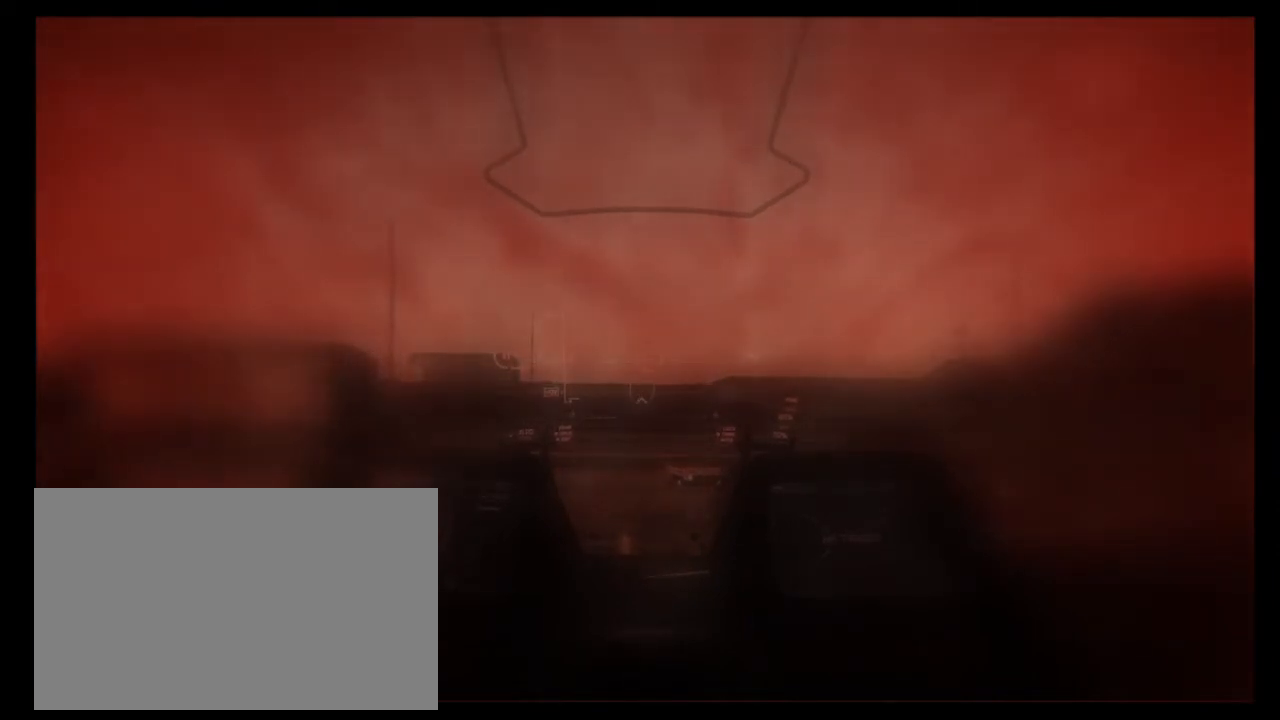
{"keys": [], "mouse": [], "events": [[100, "w", "up"]]}
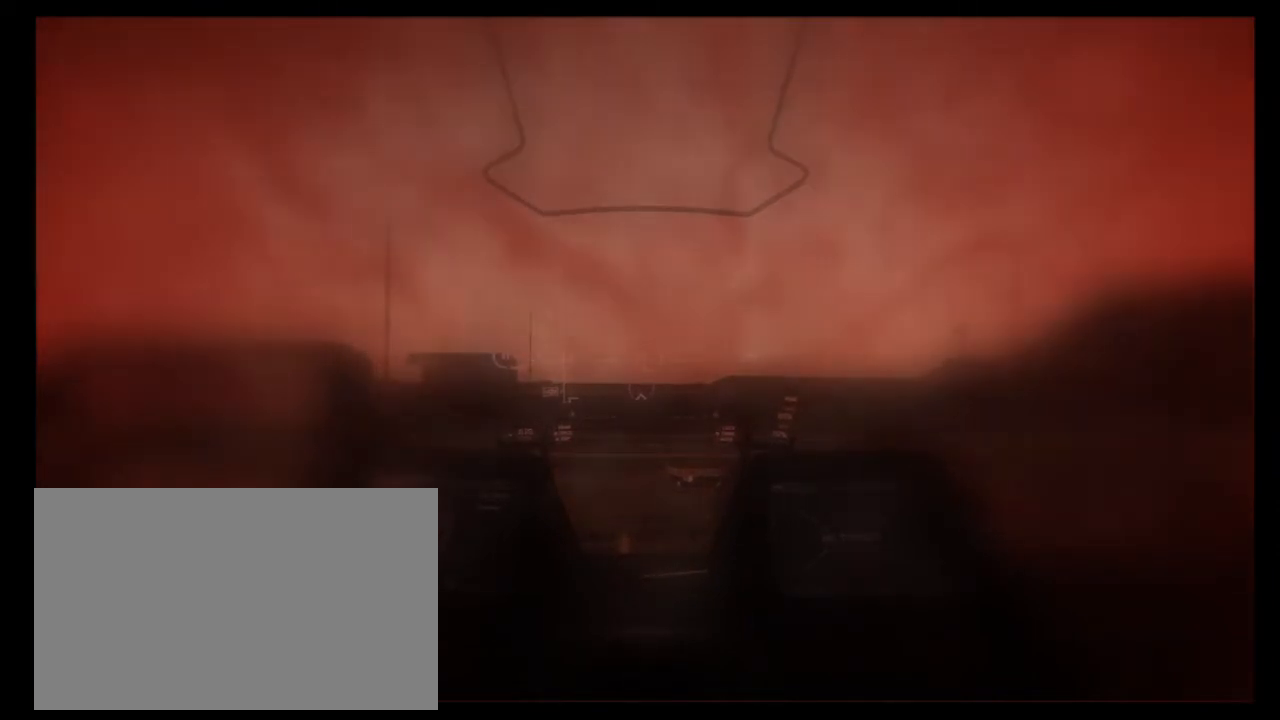
{"keys": [], "mouse": [], "events": [[300, "w", "down"], [333, "w", "up"]]}
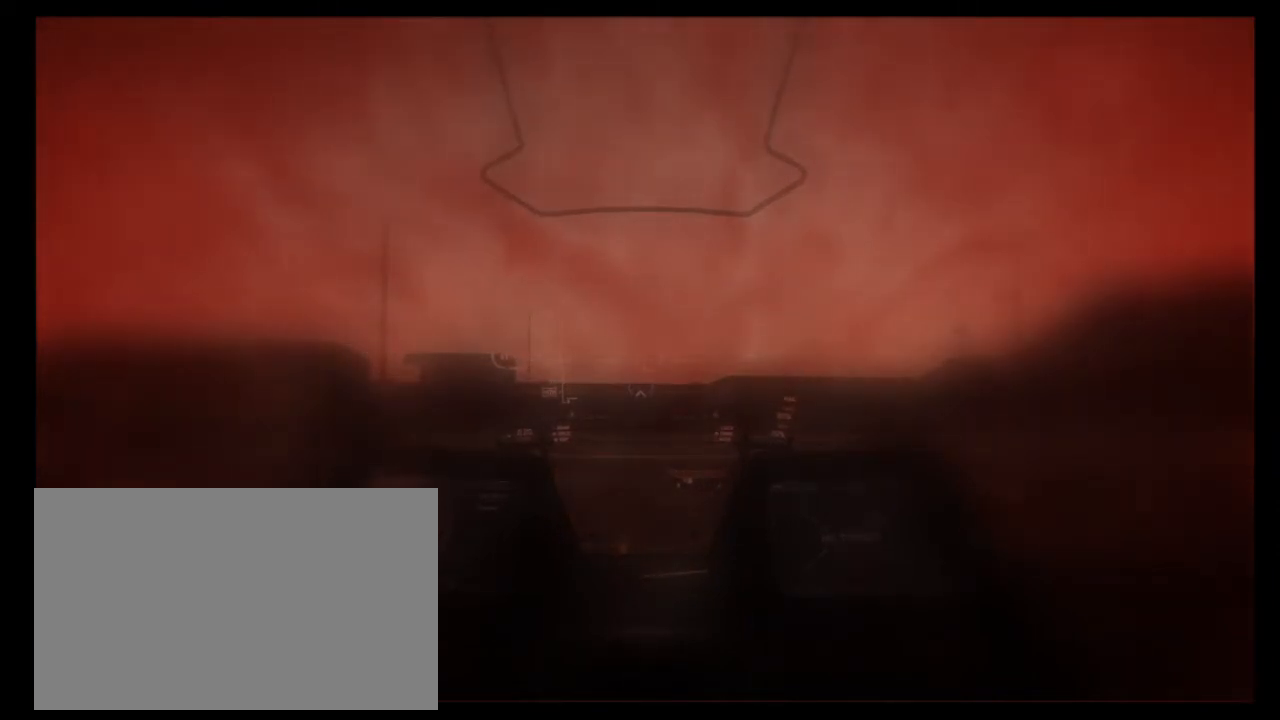
{"keys": [], "mouse": [], "events": []}
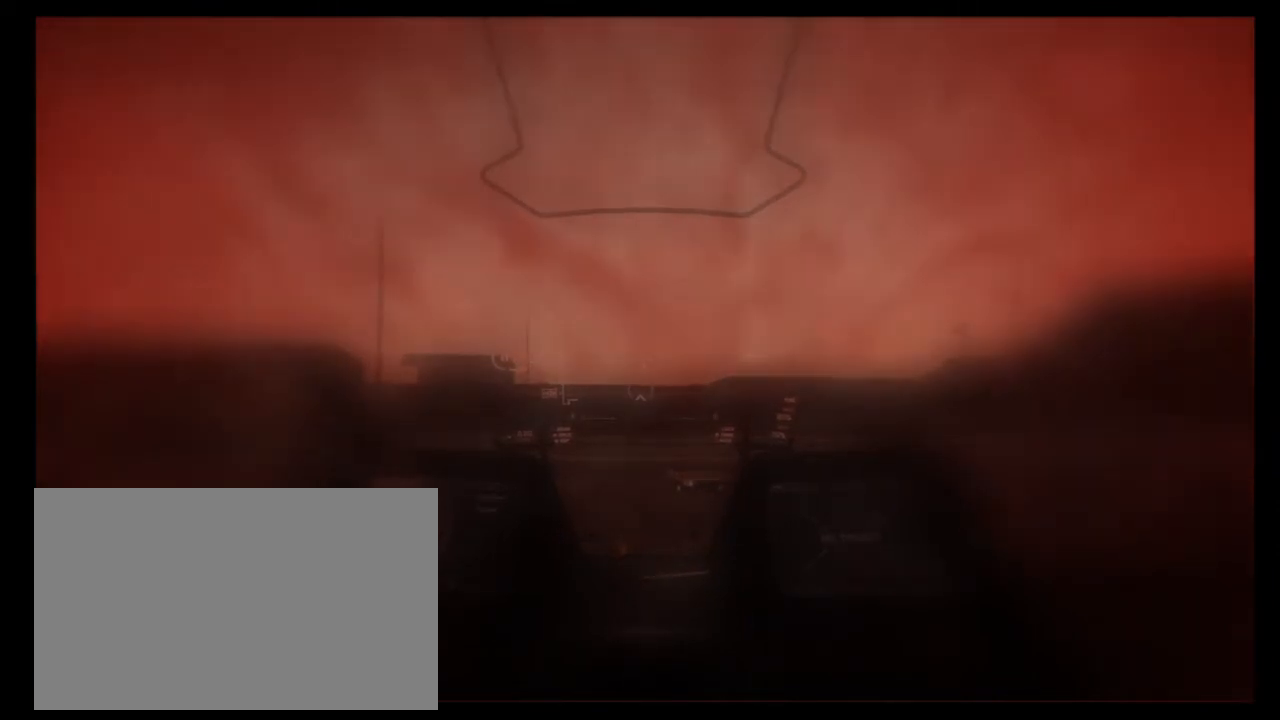
{"keys": [], "mouse": [], "events": [[233, "ctrl", "down"], [333, "ctrl", "up"]]}
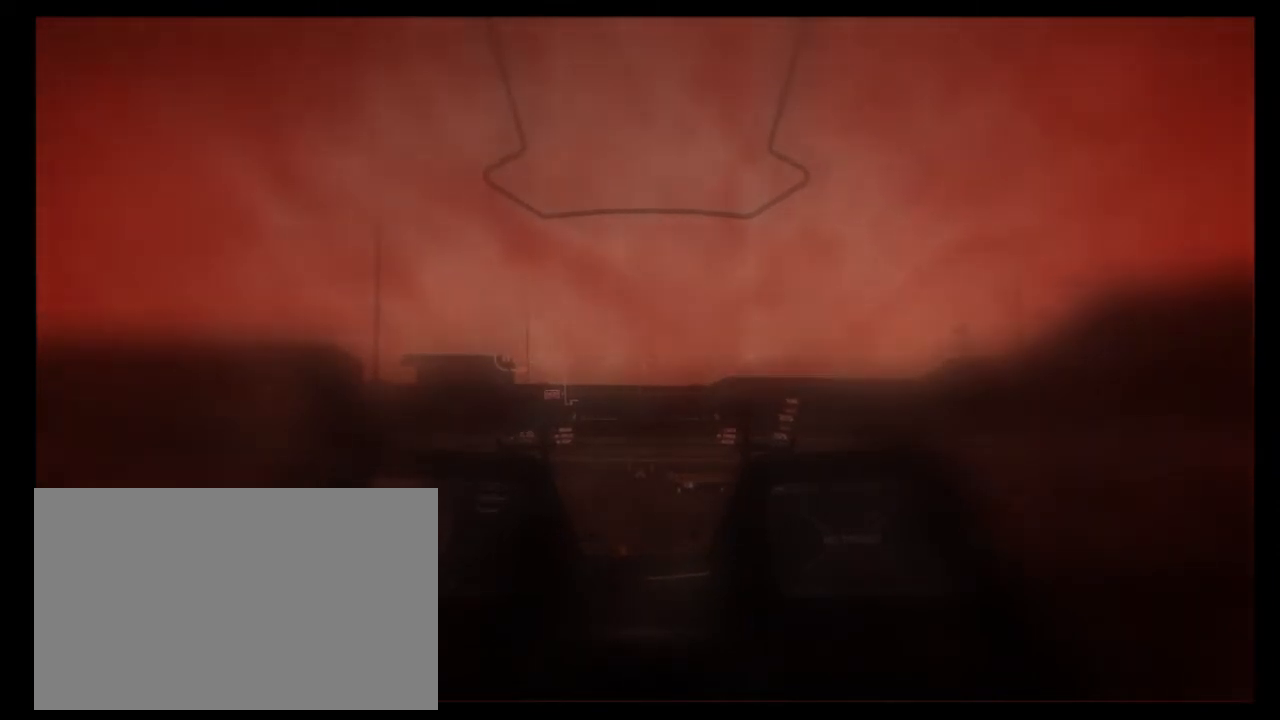
{"keys": ["ctrl"], "mouse": [], "events": [[500, "ctrl", "down"]]}
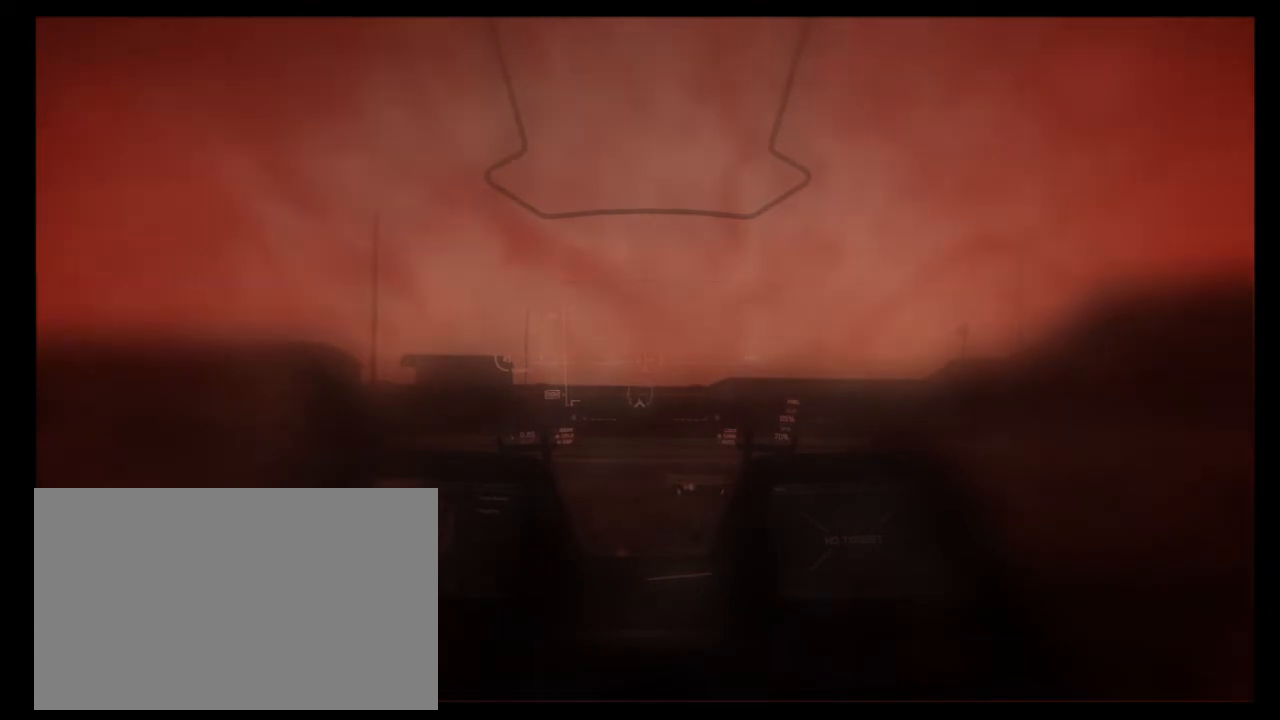
{"keys": [], "mouse": [], "events": [[133, "ctrl", "up"]]}
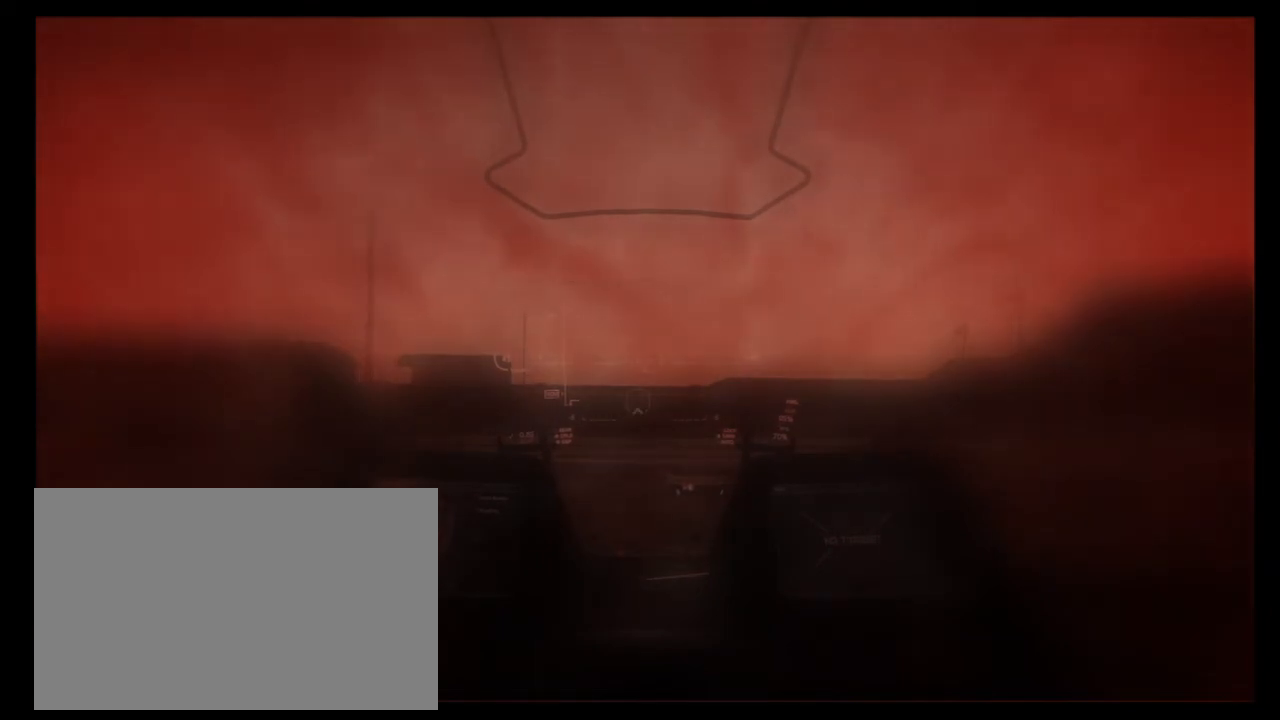
{"keys": [], "mouse": [], "events": []}
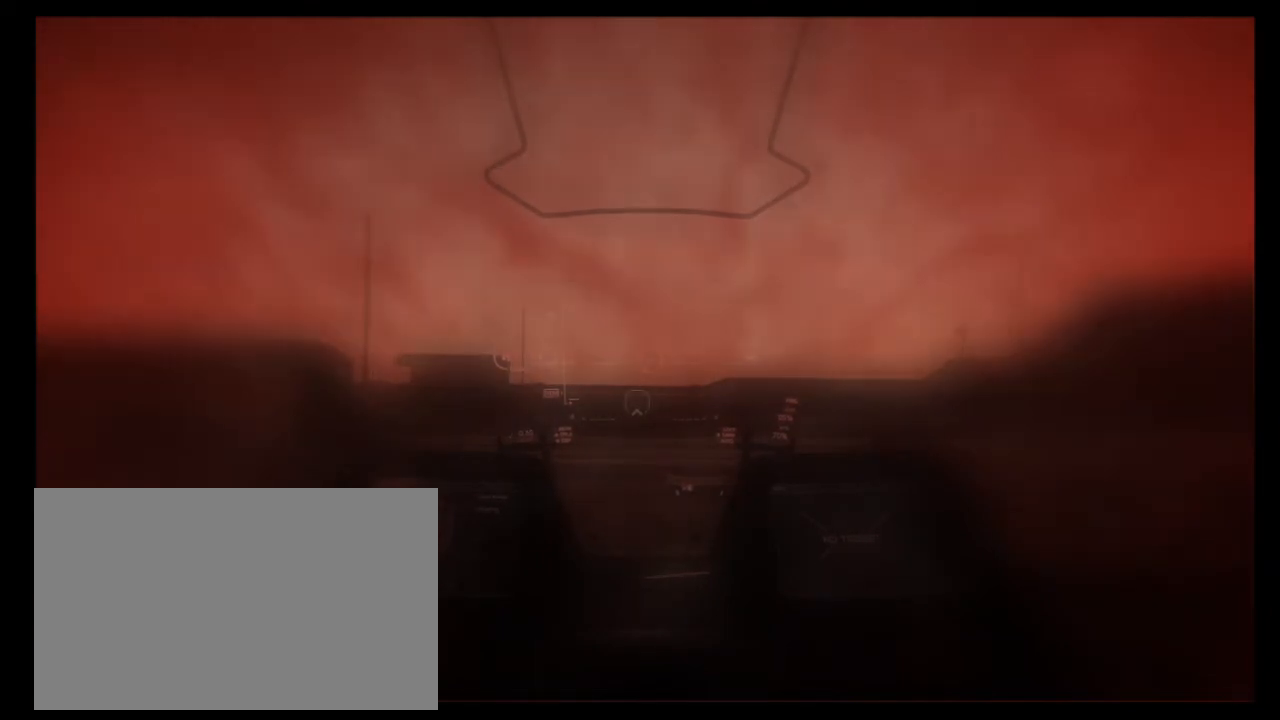
{"keys": [], "mouse": [], "events": []}
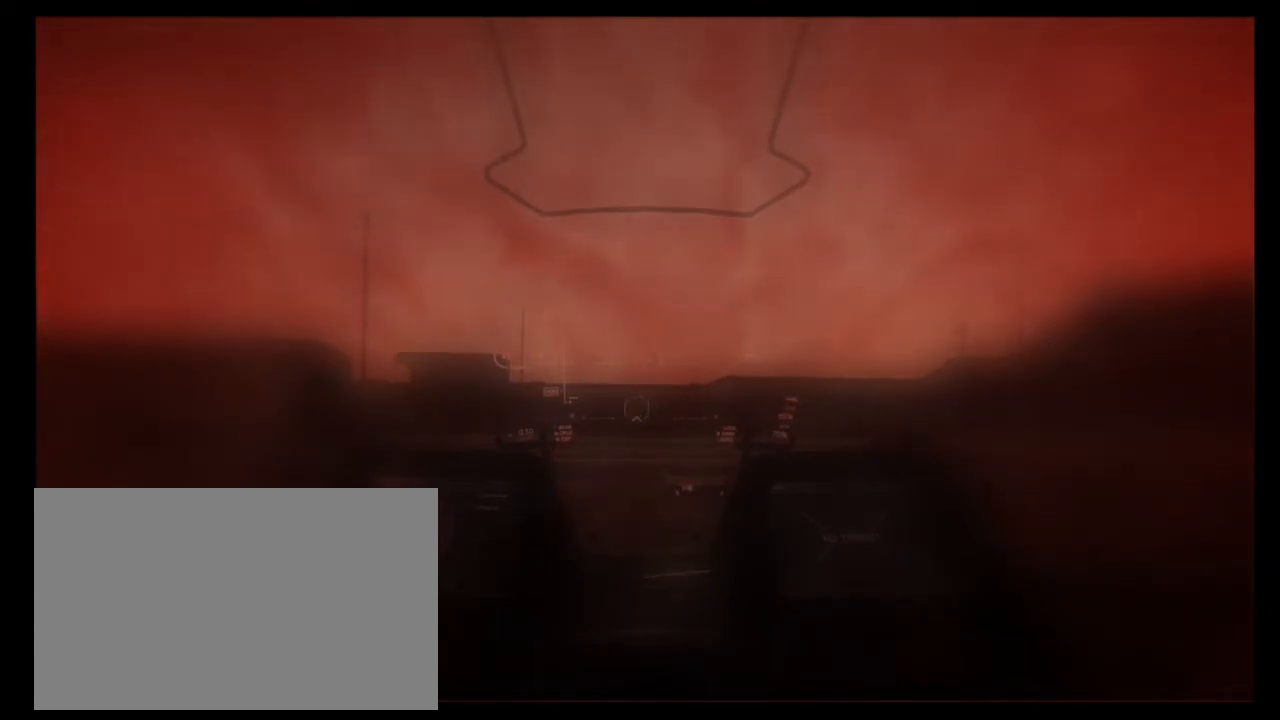
{"keys": ["alt"], "mouse": [], "events": [[267, "alt", "down"]]}
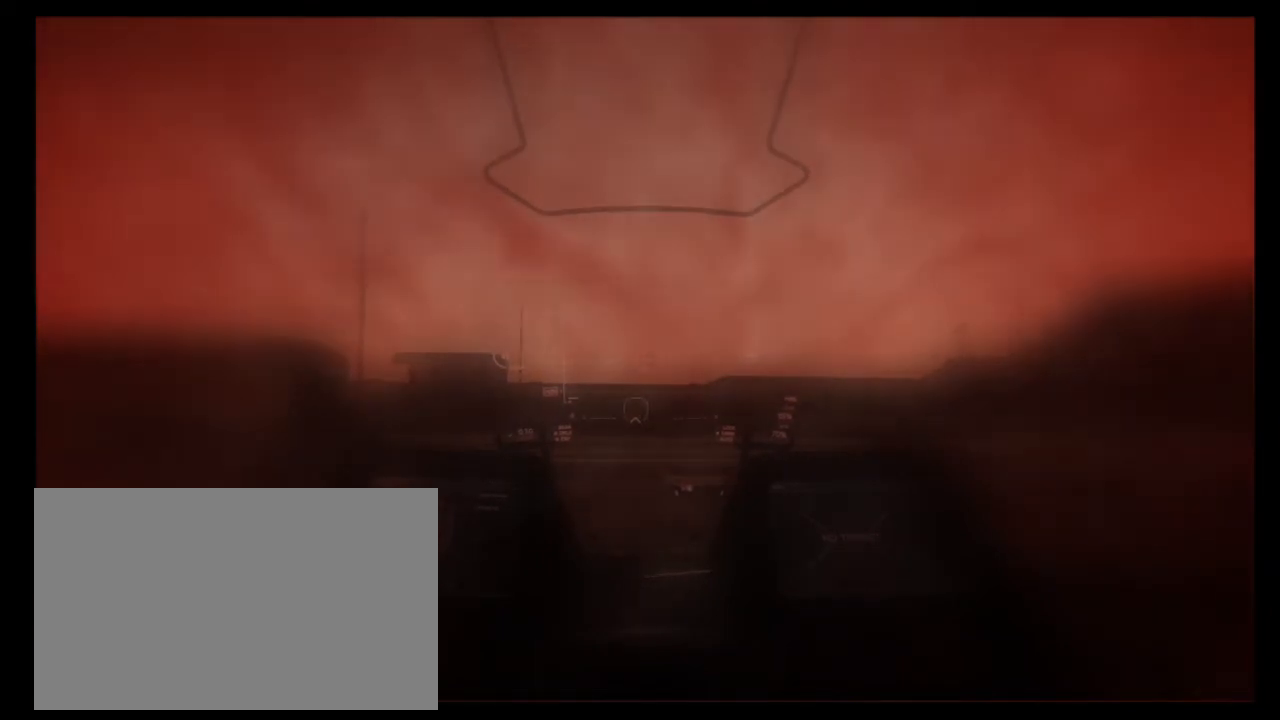
{"keys": ["alt"], "mouse": [], "events": [[333, "mouse_wheel", "down"], [367, "mouse_wheel", "up"]]}
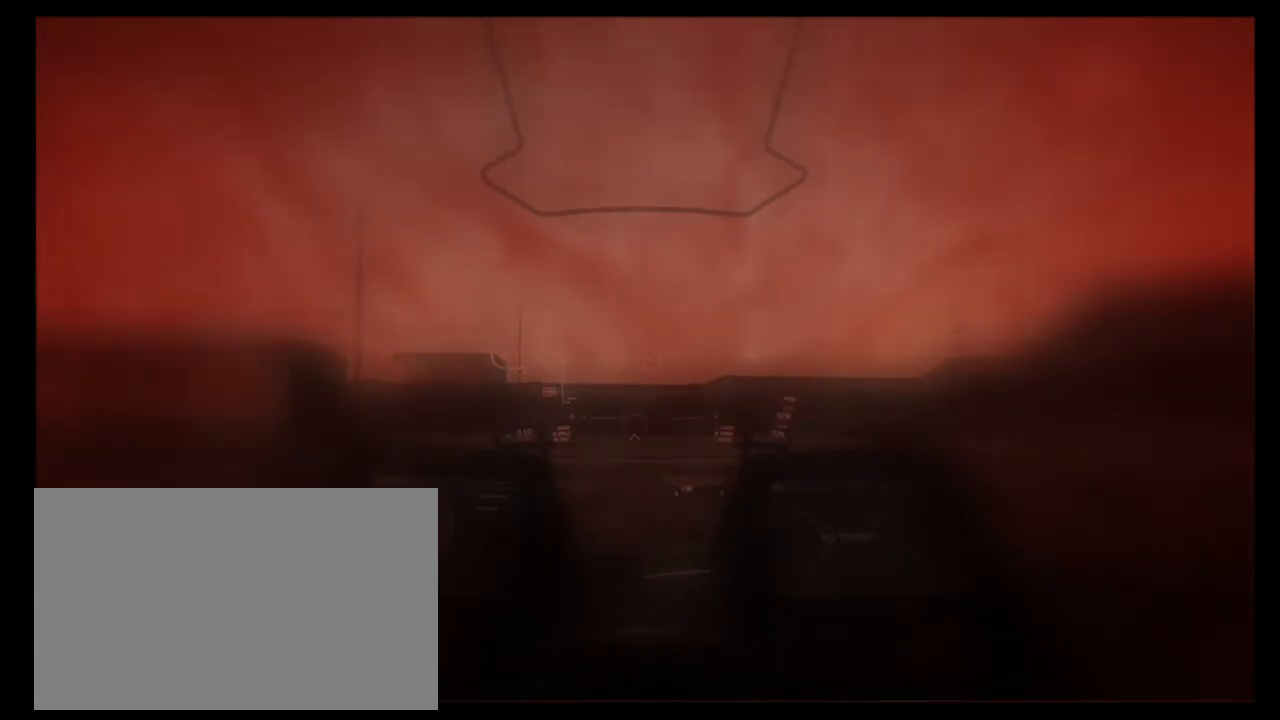
{"keys": [], "mouse": [], "events": [[333, "alt", "up"]]}